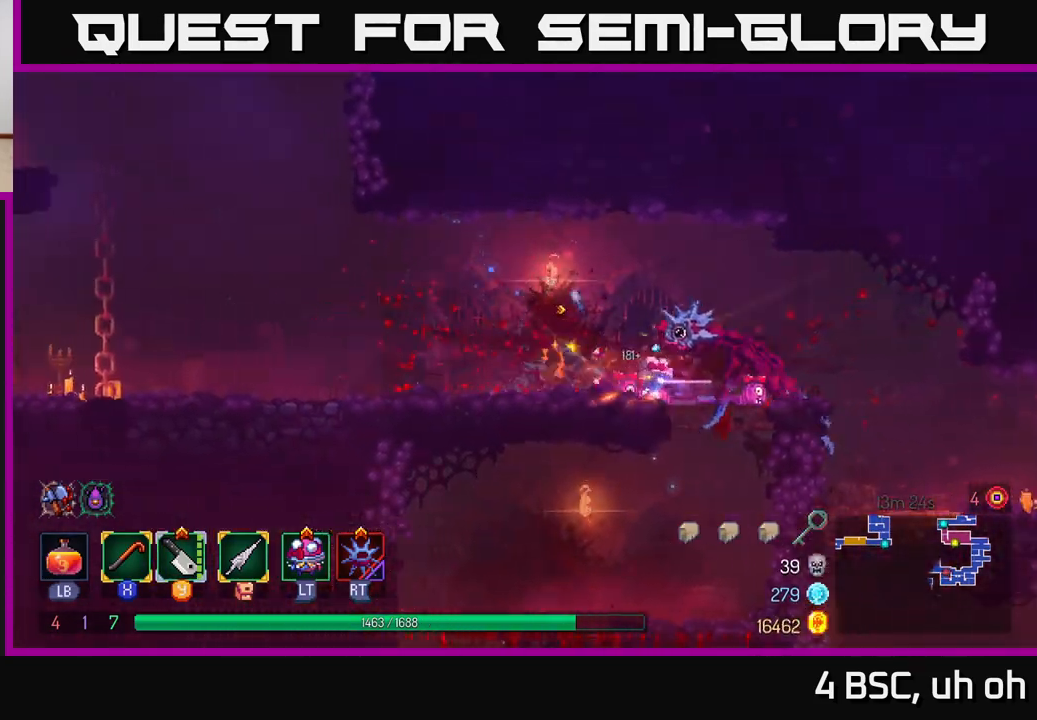
Gameplay with a controller (Xbox layout); each line is a JSON object with the inputs held at the frame after it. "events" lists button and stick changes between this image and that frame as [ms after this image, input, new state], when the widget could be followed in between.
{"buttons": ["A"], "left_stick": "left", "right_stick": "center", "events": [[500, "A", "down"]]}
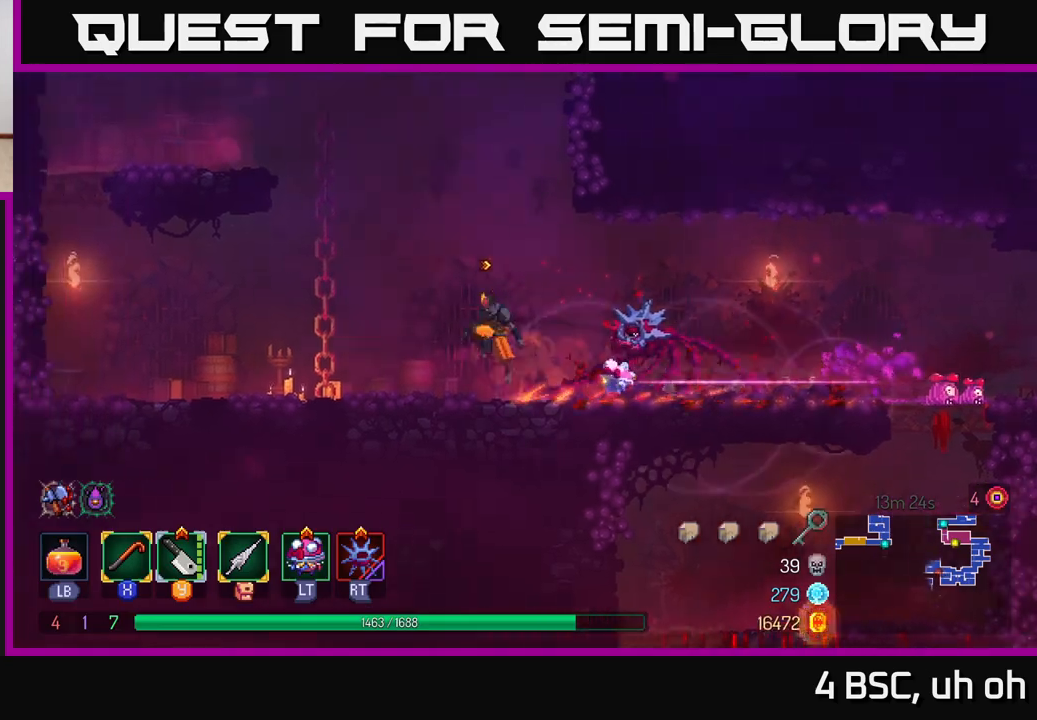
{"buttons": [], "left_stick": "up-left", "right_stick": "center", "events": [[117, "A", "up"], [167, "left_stick", "up-left"], [217, "A", "down"], [350, "A", "up"]]}
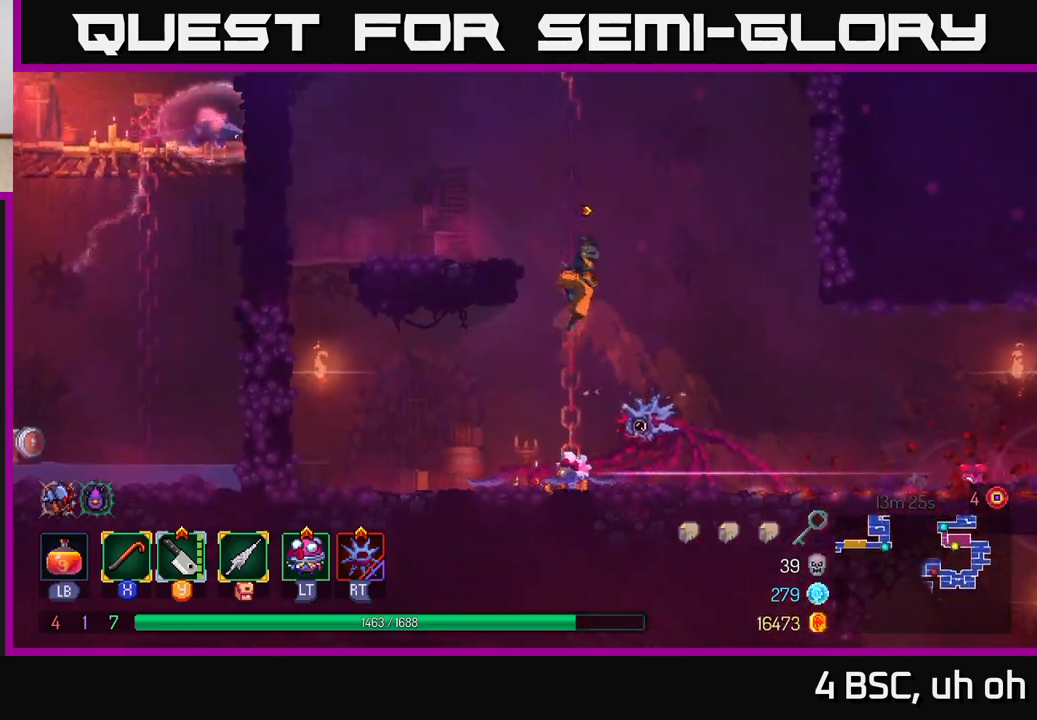
{"buttons": [], "left_stick": "left", "right_stick": "center", "events": [[33, "B", "down"], [150, "B", "up"], [167, "left_stick", "left"]]}
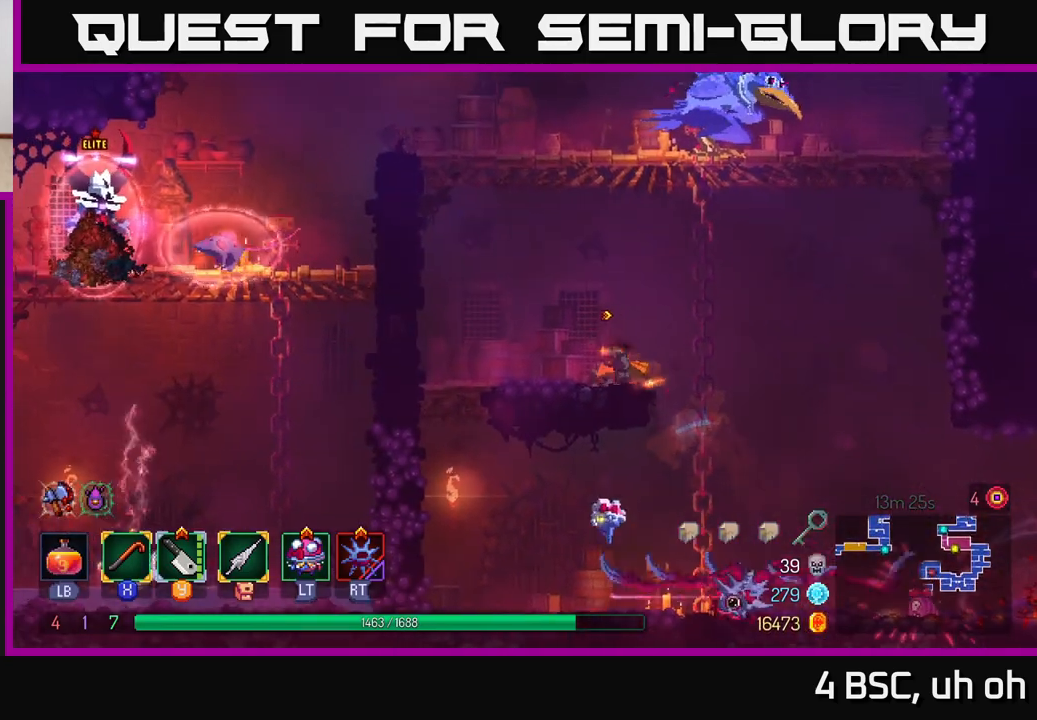
{"buttons": [], "left_stick": "right", "right_stick": "center", "events": [[333, "A", "down"], [350, "left_stick", "right"], [450, "A", "up"]]}
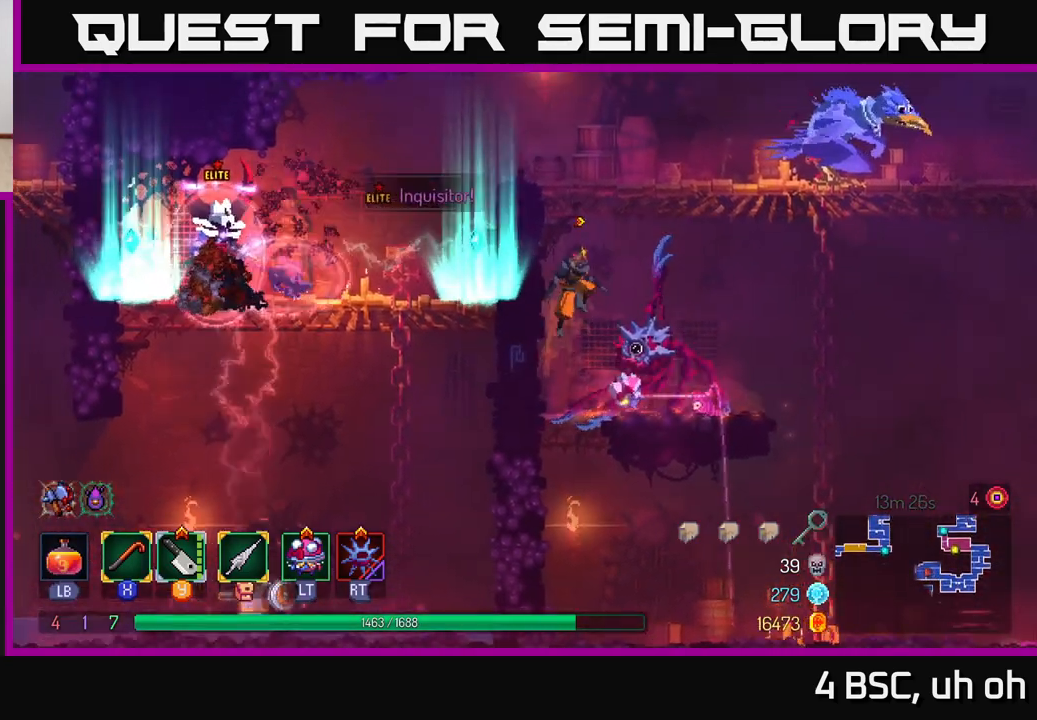
{"buttons": [], "left_stick": "right", "right_stick": "center", "events": [[33, "A", "down"], [150, "A", "up"], [283, "Y", "down"], [367, "Y", "up"]]}
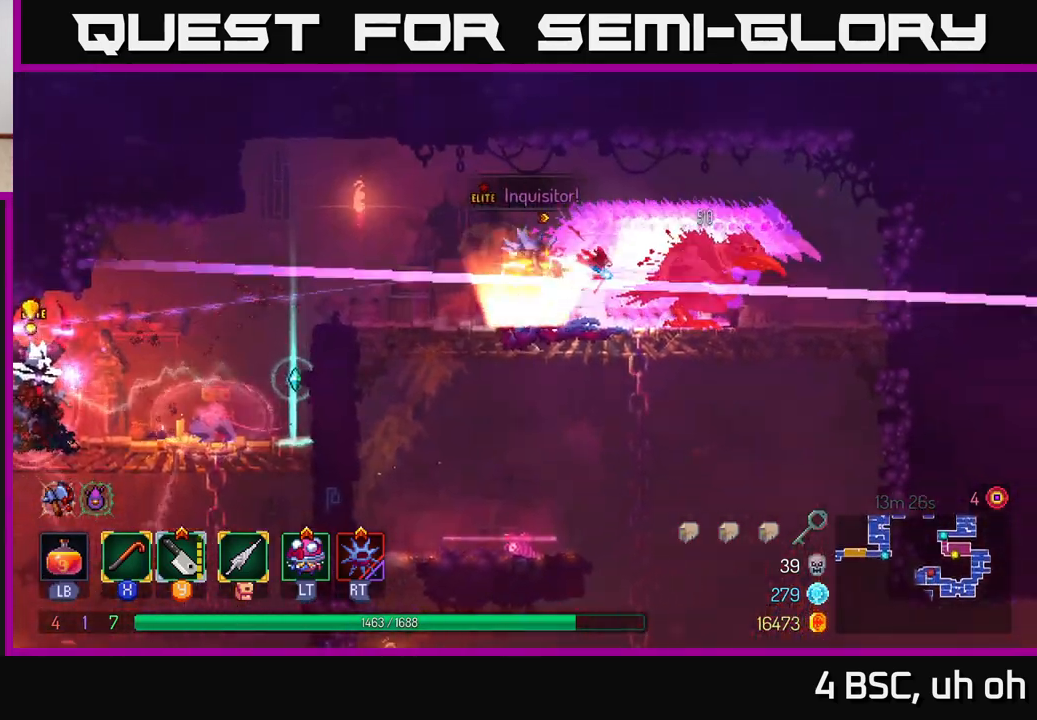
{"buttons": [], "left_stick": "right", "right_stick": "center", "events": [[217, "X", "down"], [300, "X", "up"], [400, "X", "down"], [450, "X", "up"]]}
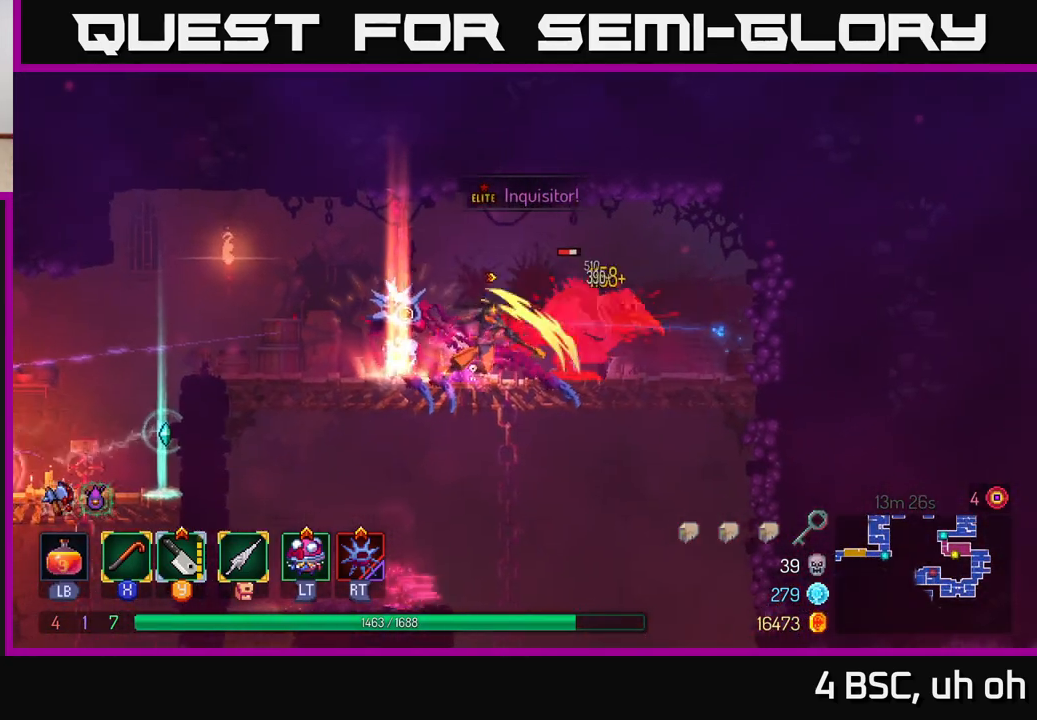
{"buttons": [], "left_stick": "right", "right_stick": "center", "events": [[50, "X", "down"], [133, "X", "up"], [217, "X", "down"], [300, "X", "up"], [383, "X", "down"], [467, "X", "up"]]}
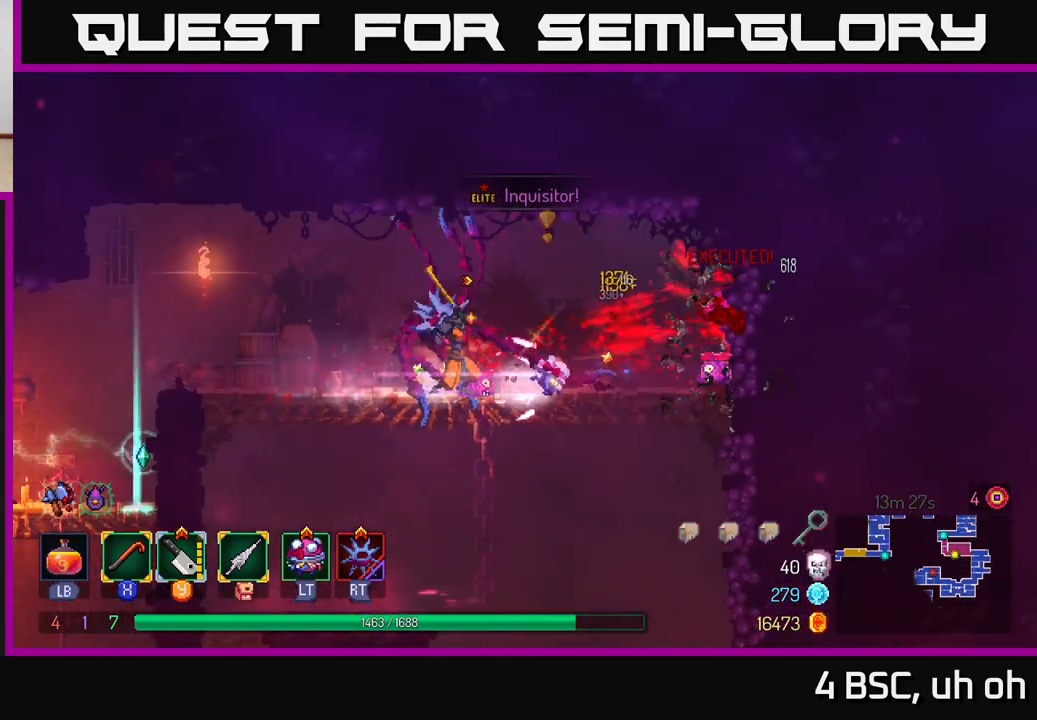
{"buttons": [], "left_stick": "right", "right_stick": "center", "events": [[33, "X", "down"], [133, "X", "up"], [267, "B", "down"], [367, "B", "up"]]}
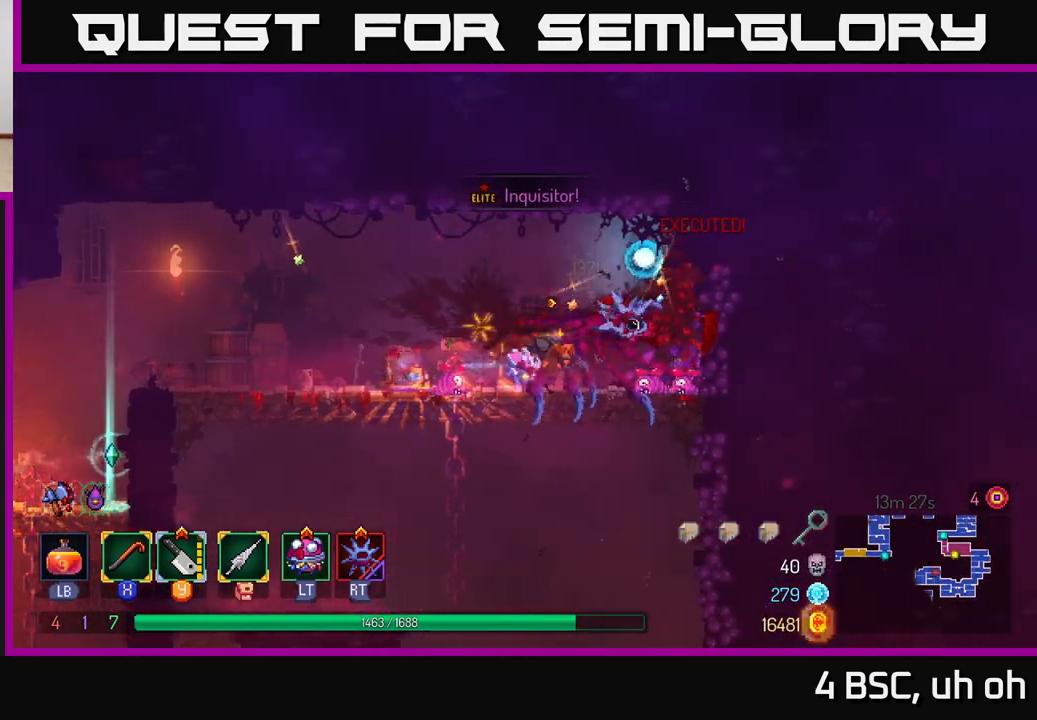
{"buttons": [], "left_stick": "left", "right_stick": "center", "events": [[150, "left_stick", "left"]]}
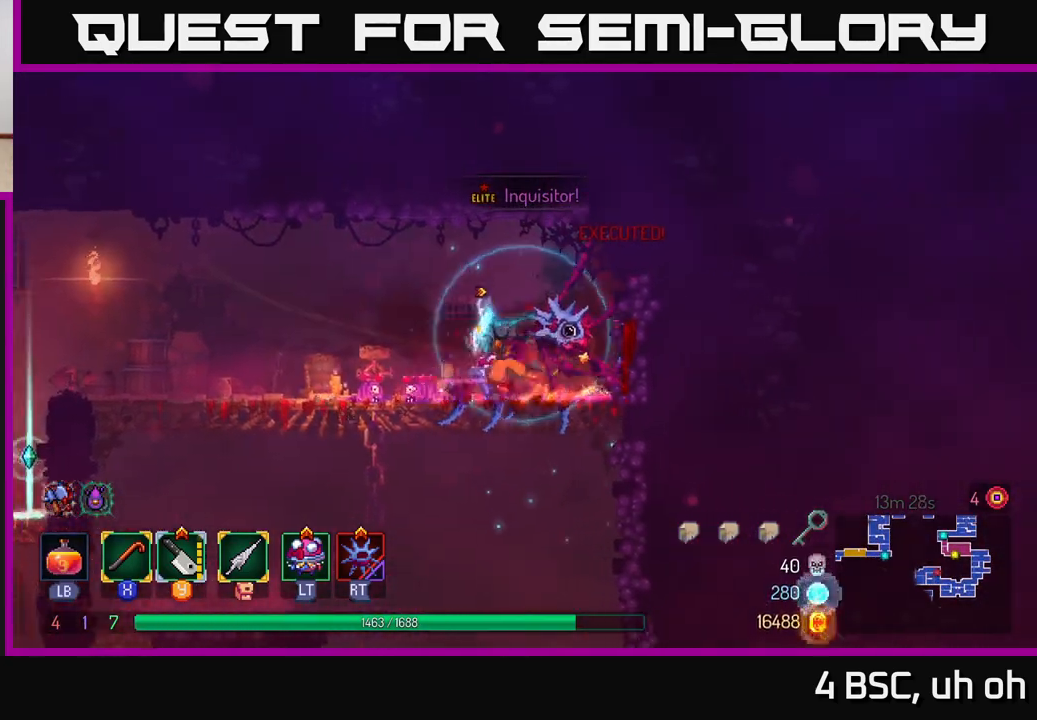
{"buttons": ["START"], "left_stick": "left", "right_stick": "center", "events": [[500, "START", "down"]]}
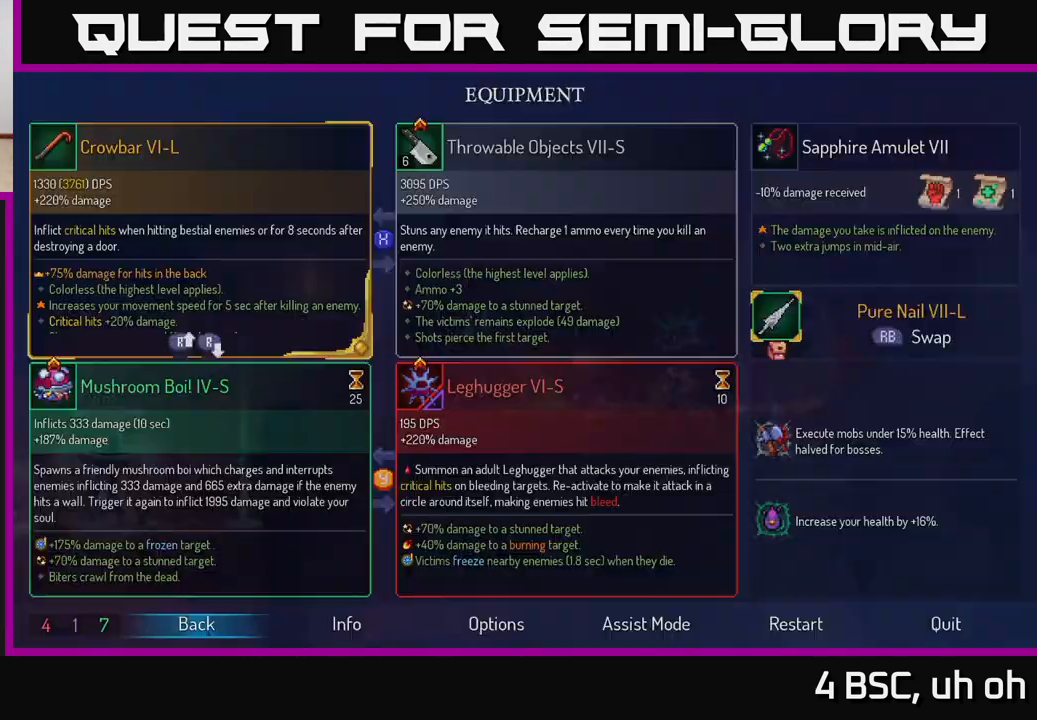
{"buttons": [], "left_stick": "center", "right_stick": "center", "events": [[50, "left_stick", "center"], [150, "START", "up"]]}
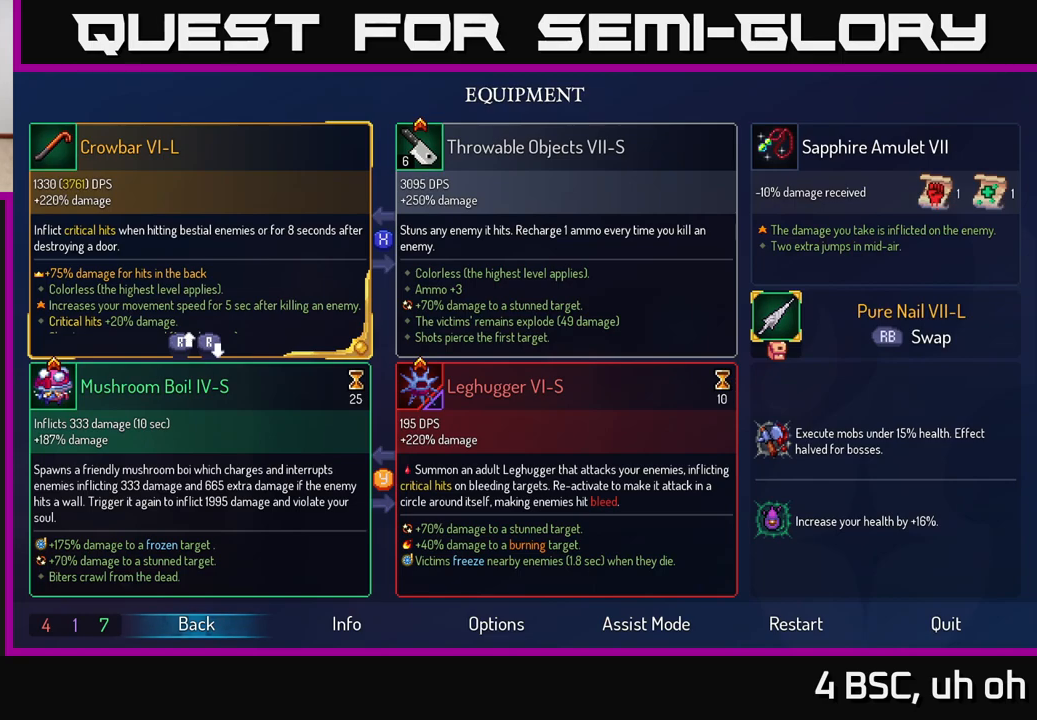
{"buttons": [], "left_stick": "center", "right_stick": "center", "events": []}
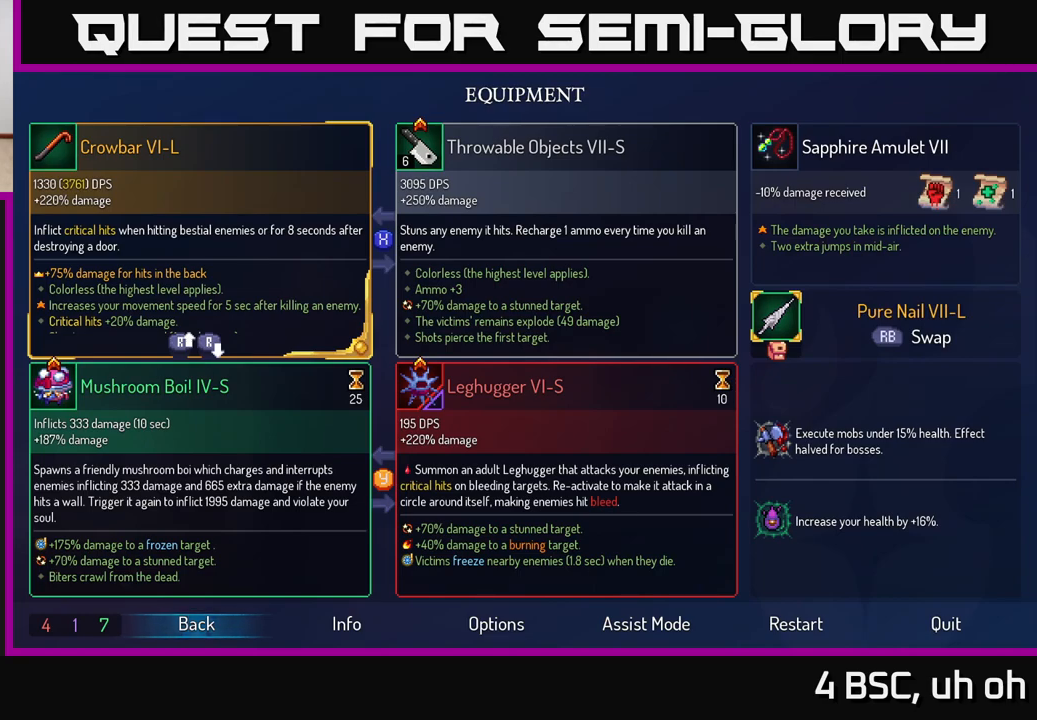
{"buttons": [], "left_stick": "center", "right_stick": "center", "events": [[250, "right_stick", "down"], [500, "right_stick", "center"]]}
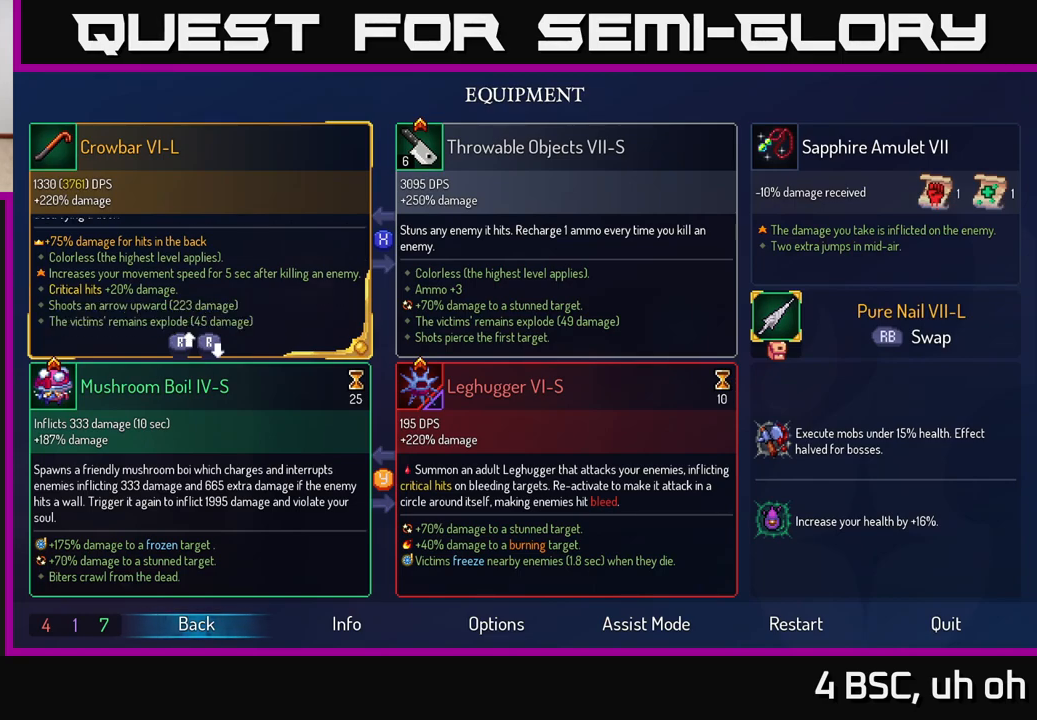
{"buttons": [], "left_stick": "center", "right_stick": "center", "events": []}
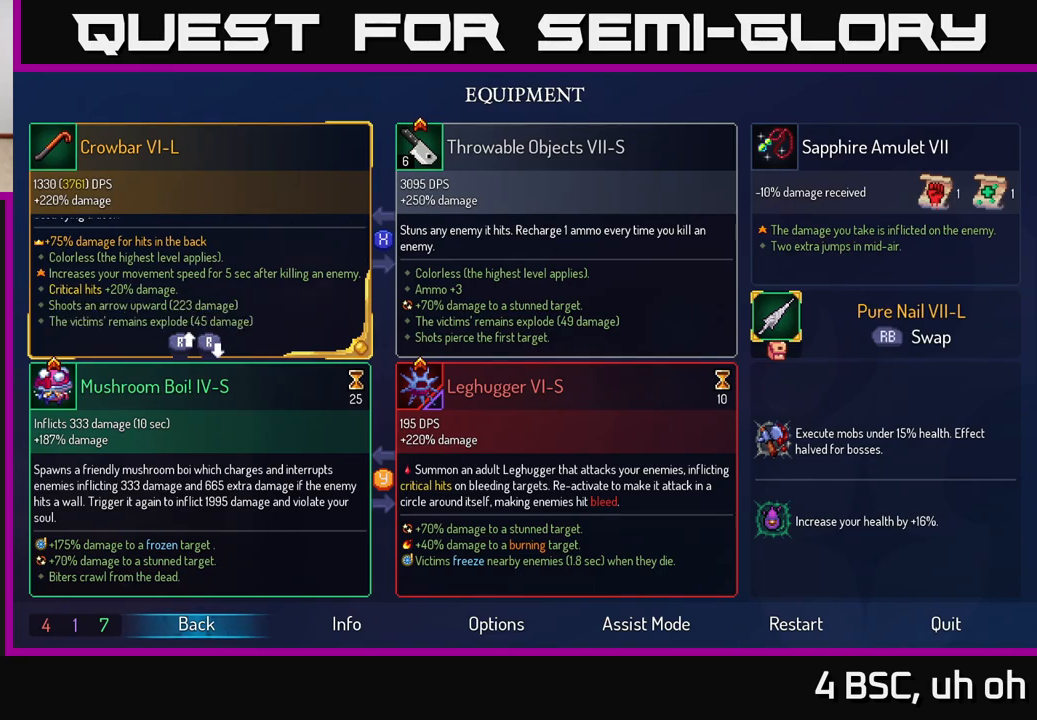
{"buttons": [], "left_stick": "center", "right_stick": "center", "events": [[100, "right_stick", "up"], [283, "right_stick", "center"]]}
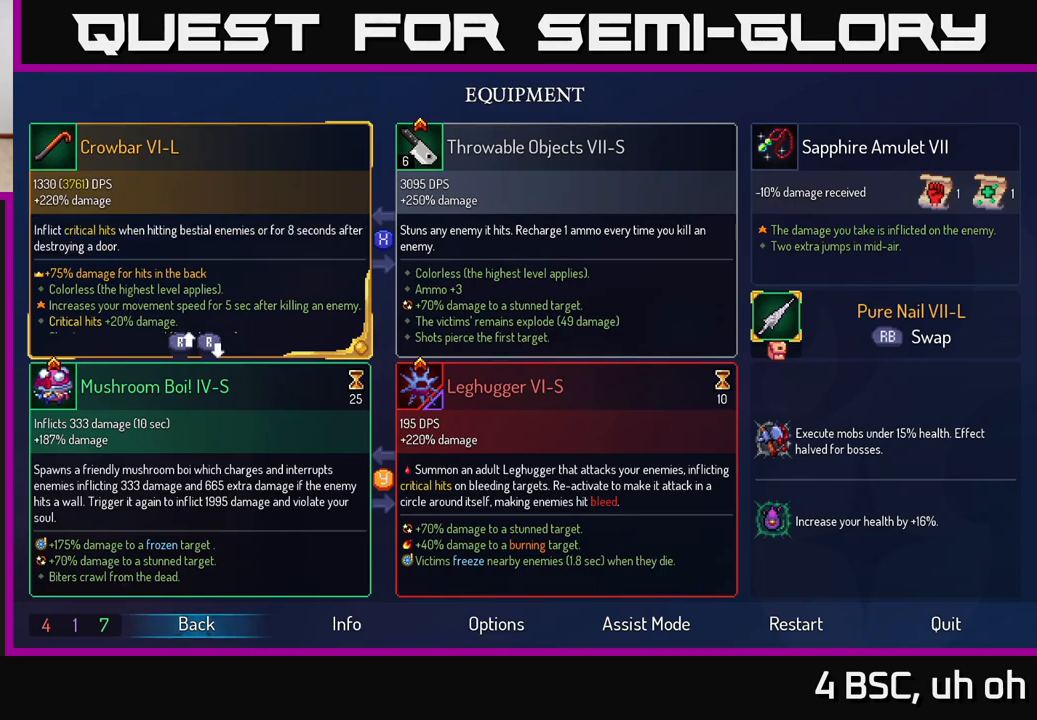
{"buttons": [], "left_stick": "center", "right_stick": "center", "events": []}
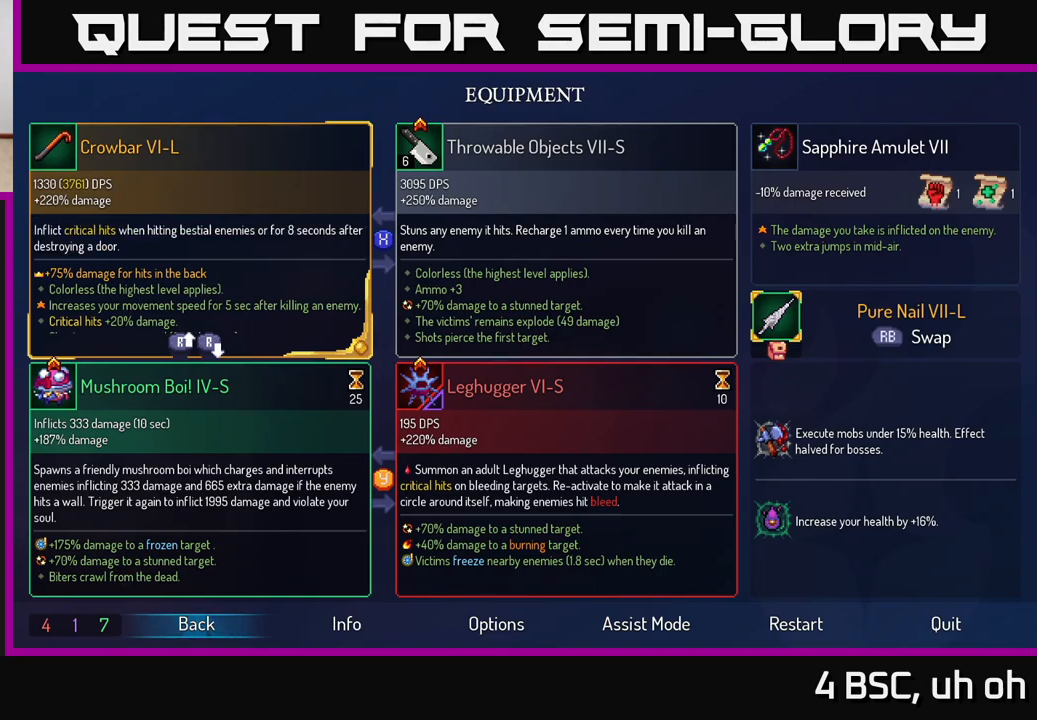
{"buttons": [], "left_stick": "center", "right_stick": "center", "events": []}
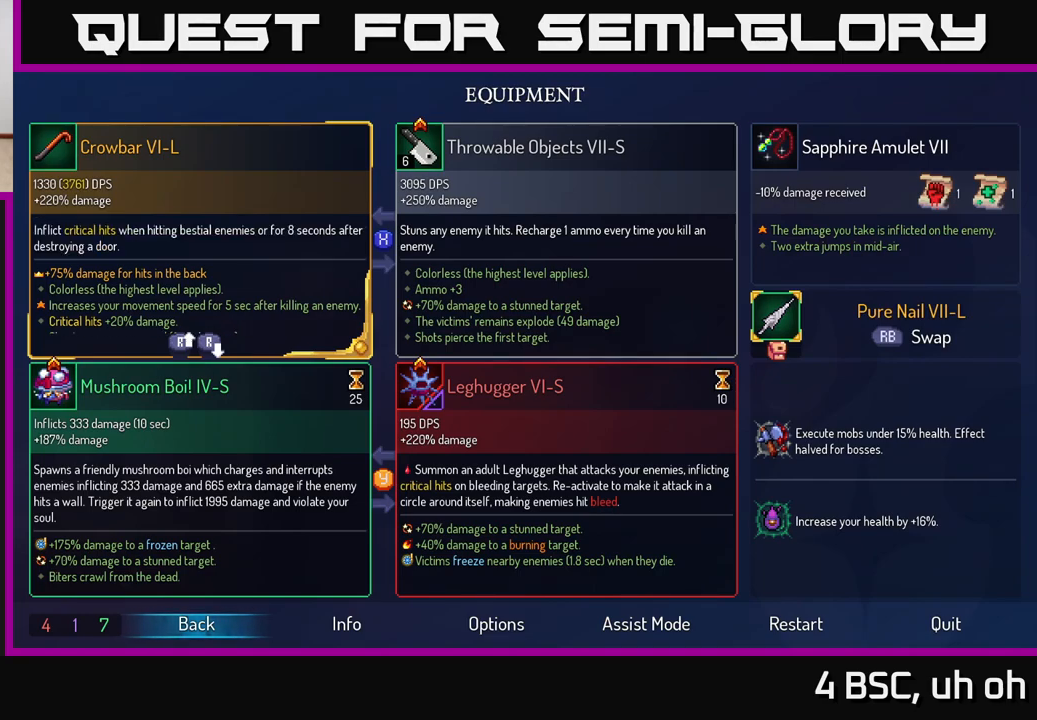
{"buttons": [], "left_stick": "center", "right_stick": "center", "events": [[300, "left_stick", "right"], [450, "left_stick", "center"]]}
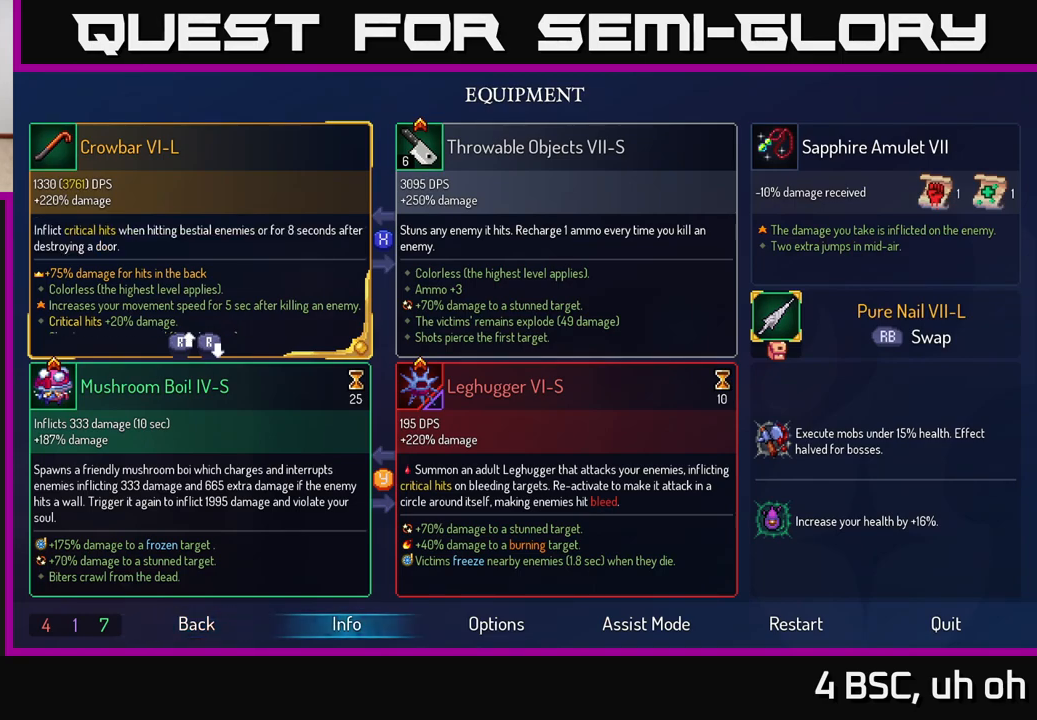
{"buttons": [], "left_stick": "left", "right_stick": "center", "events": [[67, "B", "down"], [150, "B", "up"], [500, "left_stick", "left"]]}
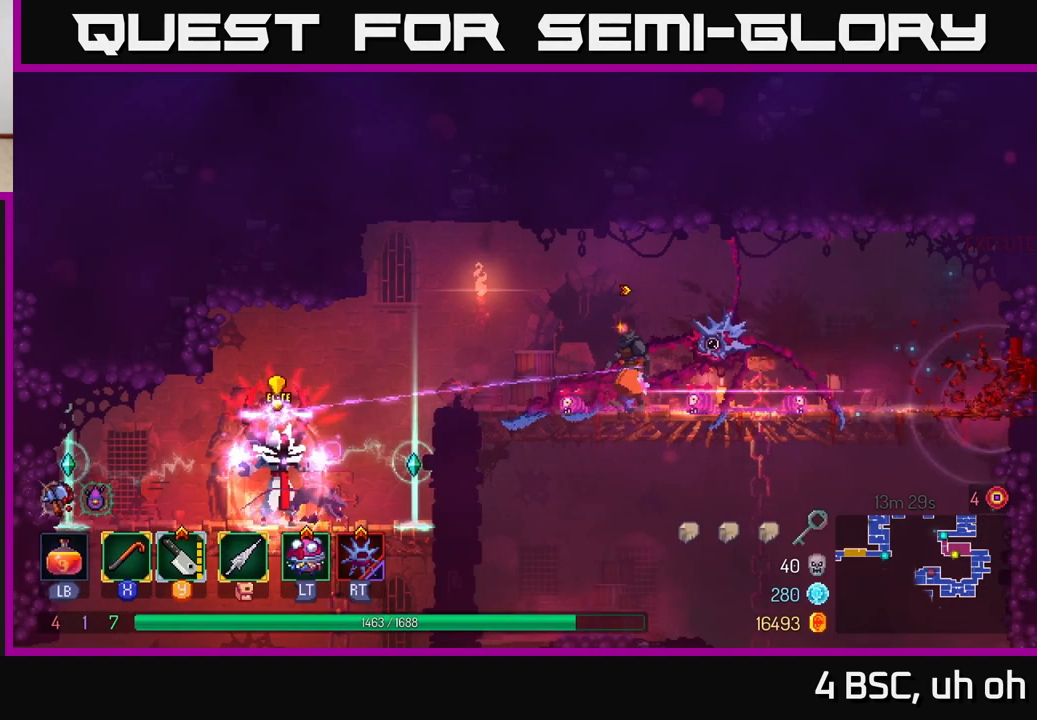
{"buttons": ["A"], "left_stick": "right", "right_stick": "center", "events": [[433, "left_stick", "right"], [467, "A", "down"]]}
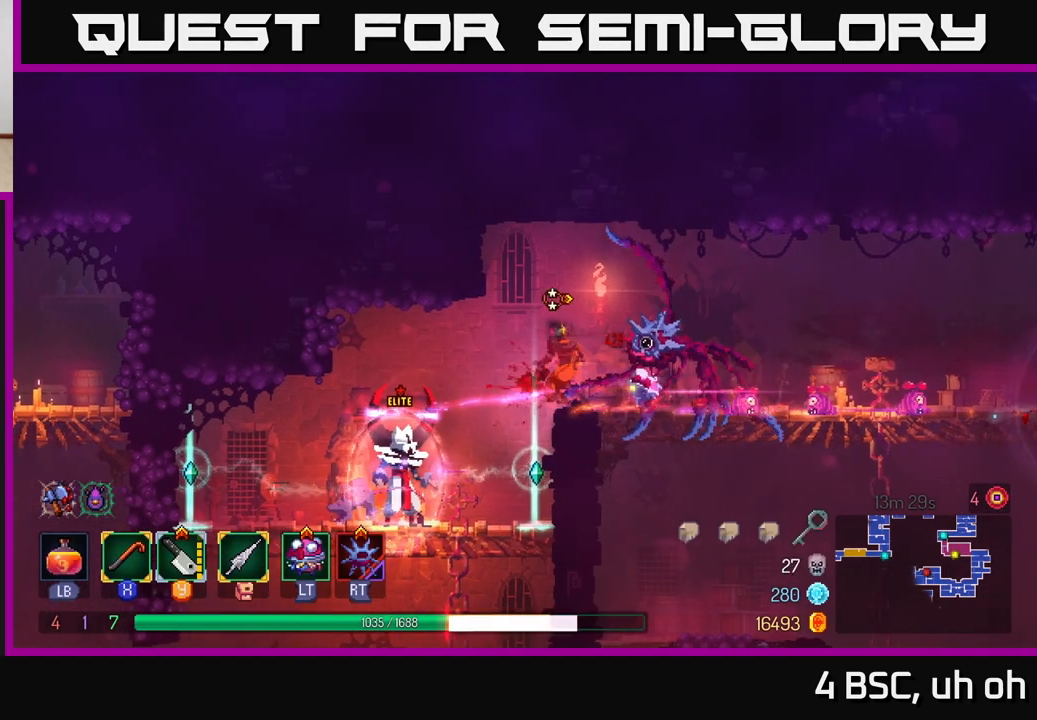
{"buttons": ["B"], "left_stick": "left", "right_stick": "center", "events": [[100, "A", "up"], [150, "left_stick", "left"], [467, "B", "down"]]}
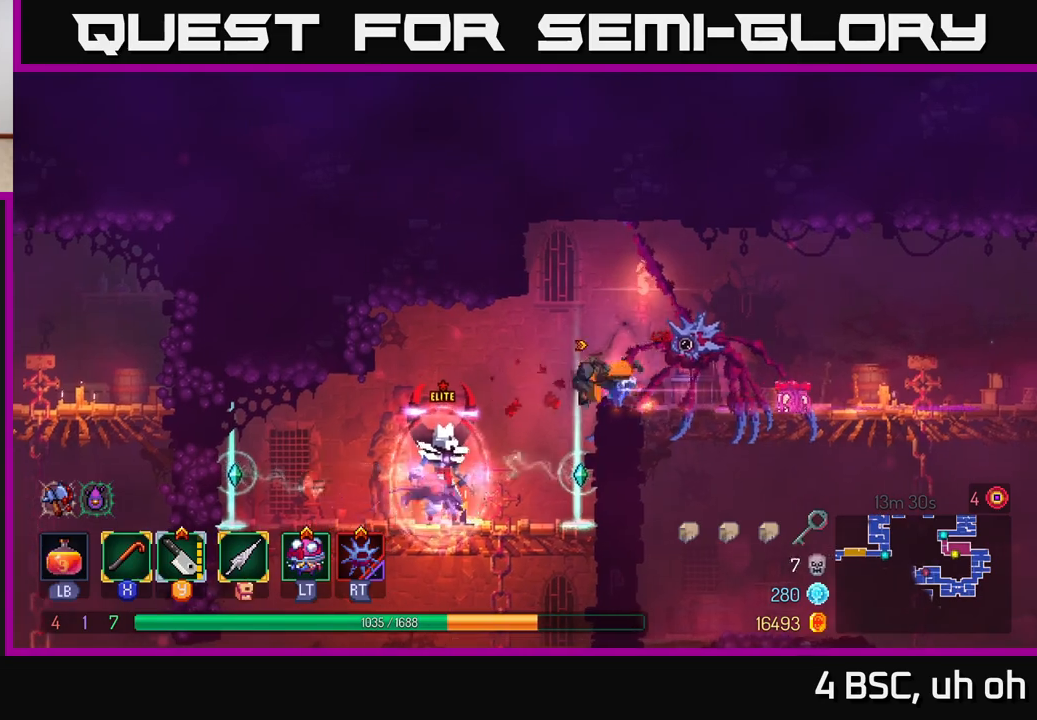
{"buttons": [], "left_stick": "right", "right_stick": "center", "events": [[100, "B", "up"], [233, "left_stick", "right"], [283, "X", "down"], [350, "X", "up"]]}
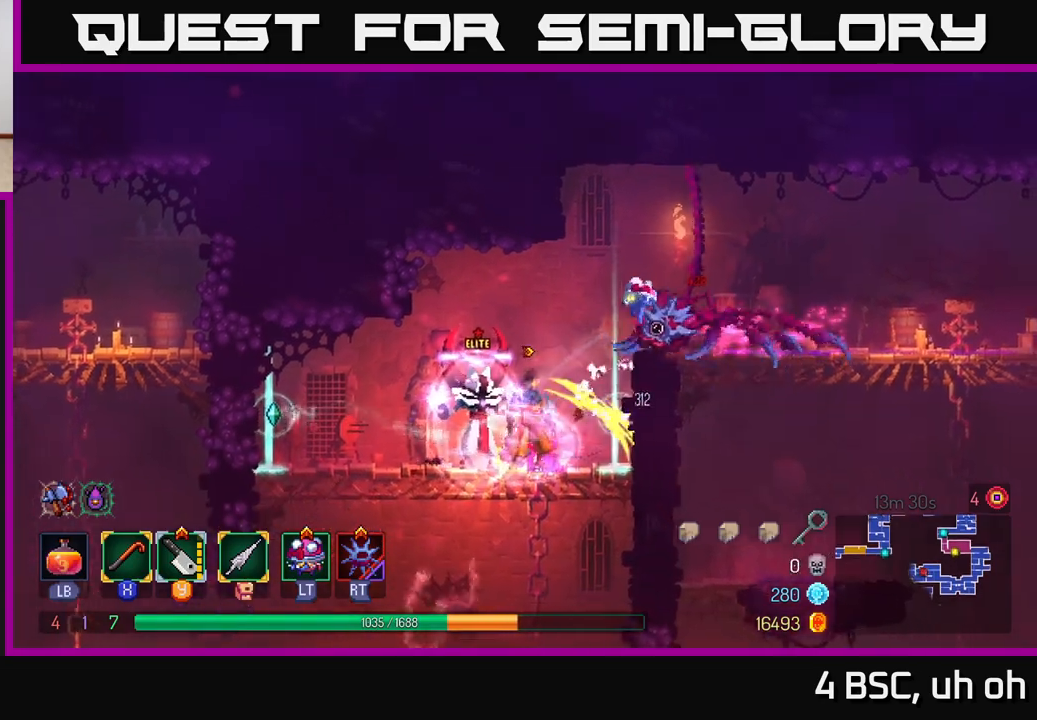
{"buttons": [], "left_stick": "left", "right_stick": "center", "events": [[83, "left_stick", "left"], [233, "B", "down"], [350, "B", "up"]]}
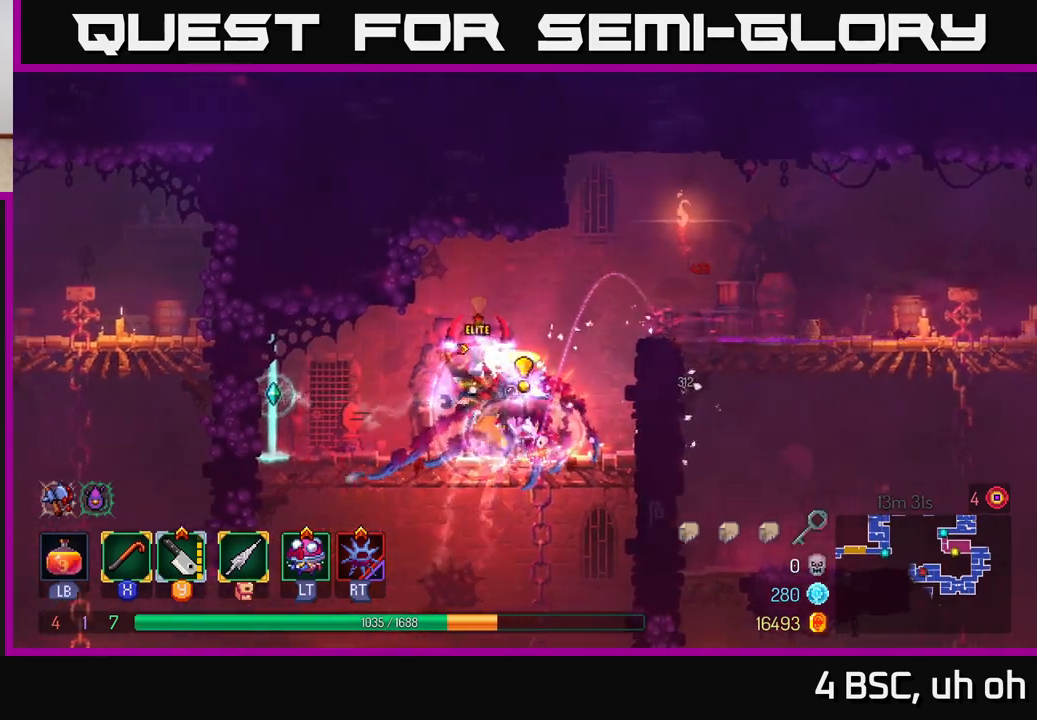
{"buttons": [], "left_stick": "left", "right_stick": "center", "events": [[83, "X", "down"], [150, "X", "up"], [400, "X", "down"], [483, "X", "up"]]}
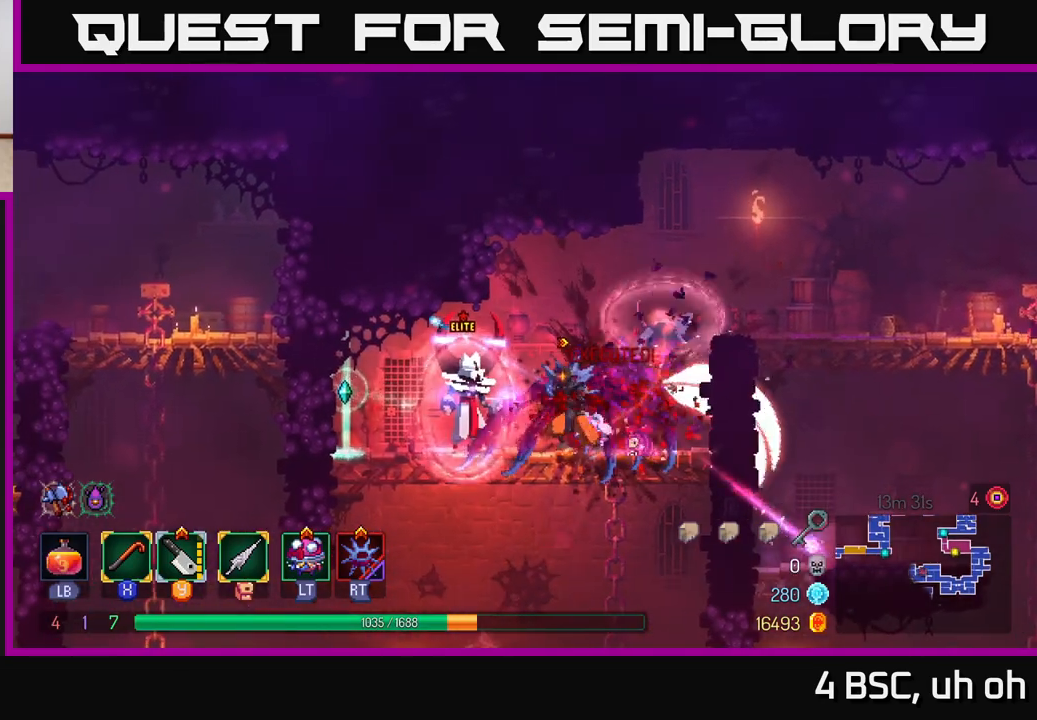
{"buttons": [], "left_stick": "left", "right_stick": "center", "events": [[233, "B", "down"], [350, "B", "up"]]}
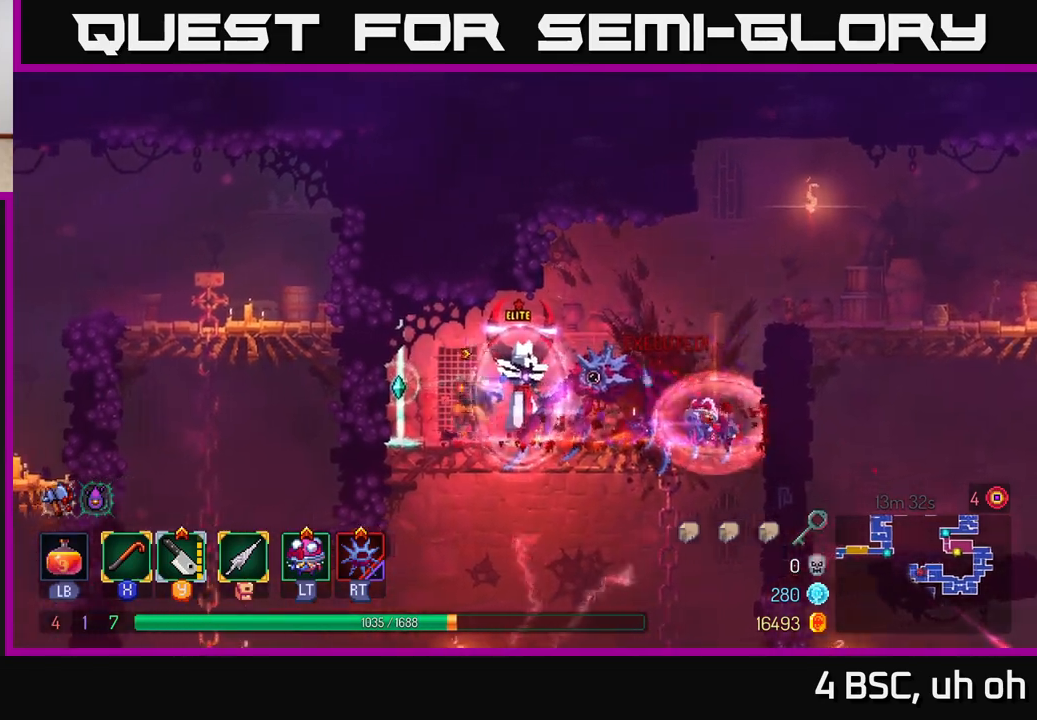
{"buttons": [], "left_stick": "right", "right_stick": "center", "events": [[67, "X", "down"], [133, "X", "up"], [350, "left_stick", "right"], [417, "X", "down"], [483, "X", "up"]]}
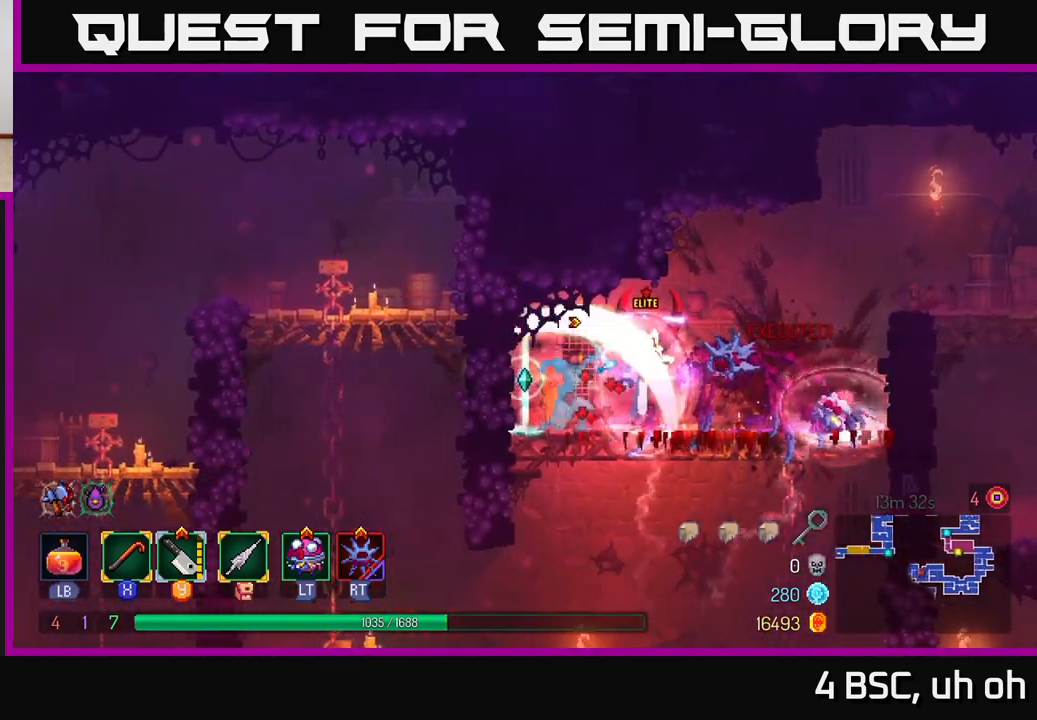
{"buttons": [], "left_stick": "left", "right_stick": "center", "events": [[83, "X", "down"], [100, "left_stick", "left"], [133, "X", "up"], [233, "X", "down"], [317, "X", "up"], [417, "X", "down"], [467, "X", "up"]]}
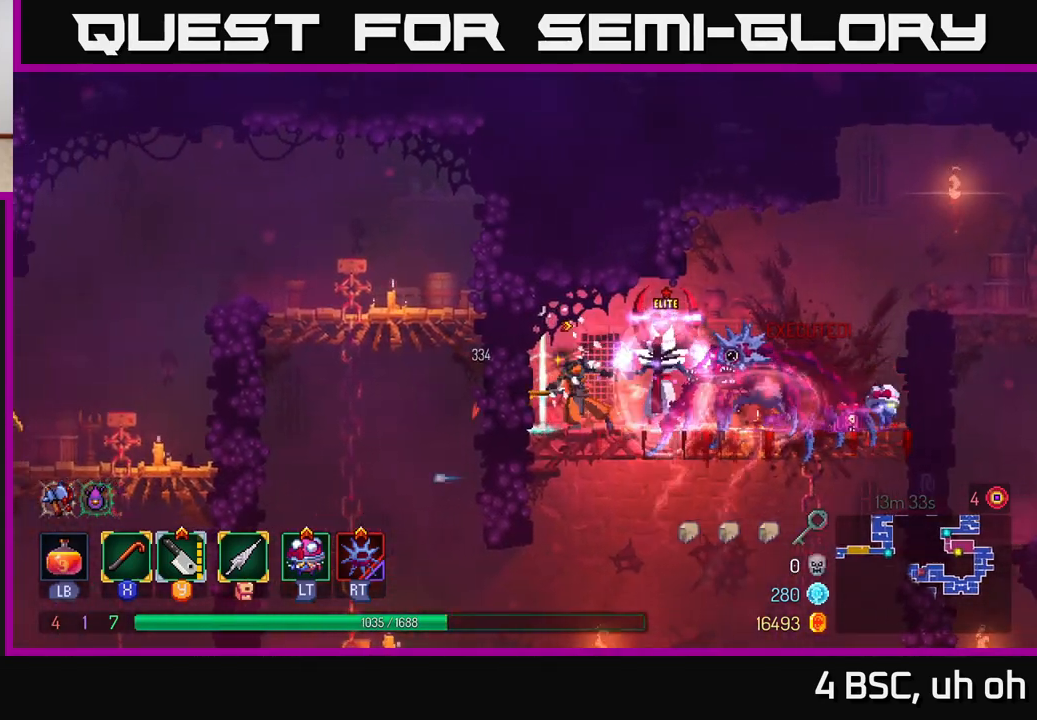
{"buttons": [], "left_stick": "left", "right_stick": "center", "events": [[33, "left_stick", "center"], [100, "left_stick", "right"], [167, "B", "down"], [267, "B", "up"], [333, "B", "down"], [450, "B", "up"], [500, "left_stick", "left"]]}
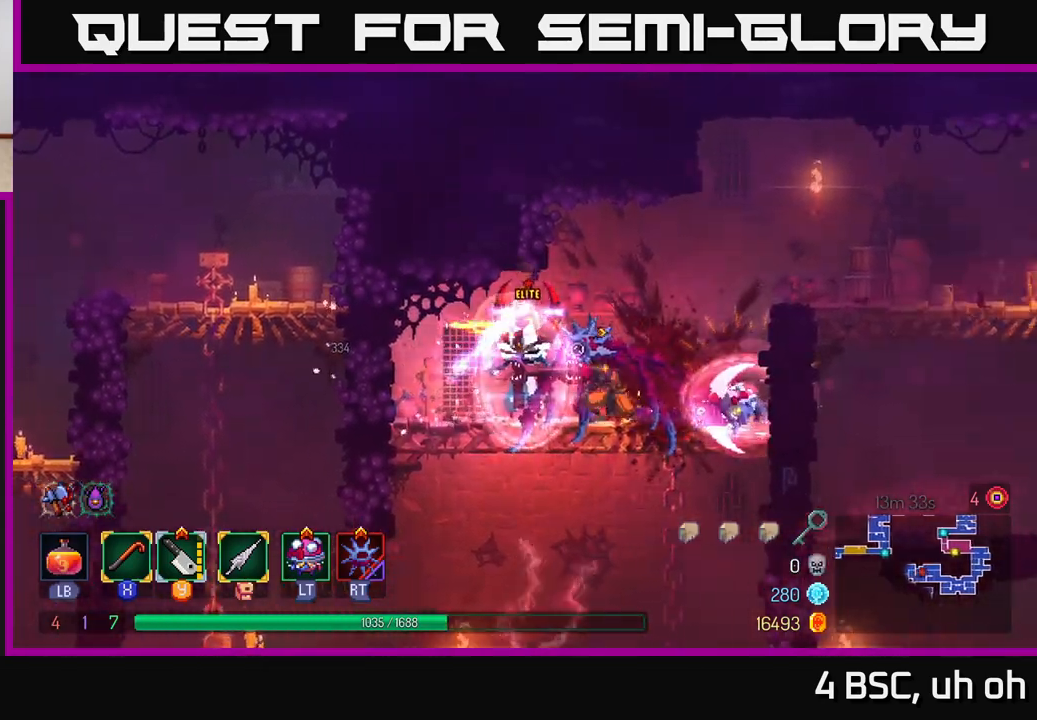
{"buttons": [], "left_stick": "center", "right_stick": "center", "events": [[50, "X", "down"], [133, "X", "up"], [317, "X", "down"], [383, "X", "up"], [467, "left_stick", "center"]]}
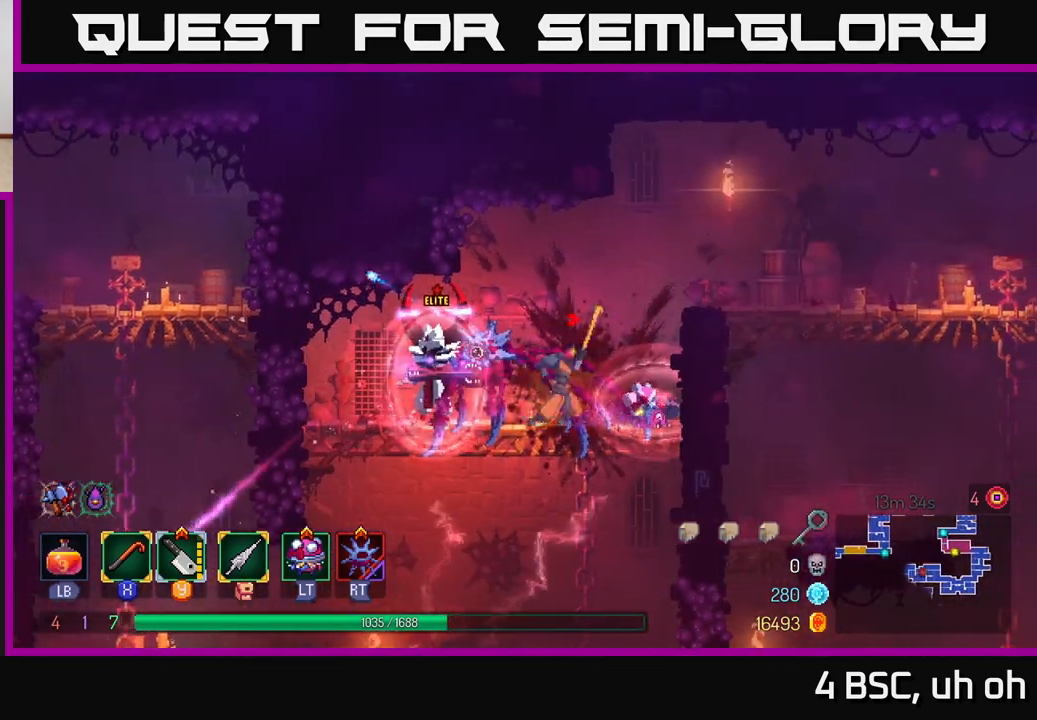
{"buttons": ["A"], "left_stick": "down", "right_stick": "center", "events": [[17, "left_stick", "right"], [33, "B", "down"], [117, "B", "up"], [250, "left_stick", "down"], [317, "A", "down"], [383, "A", "up"], [450, "A", "down"]]}
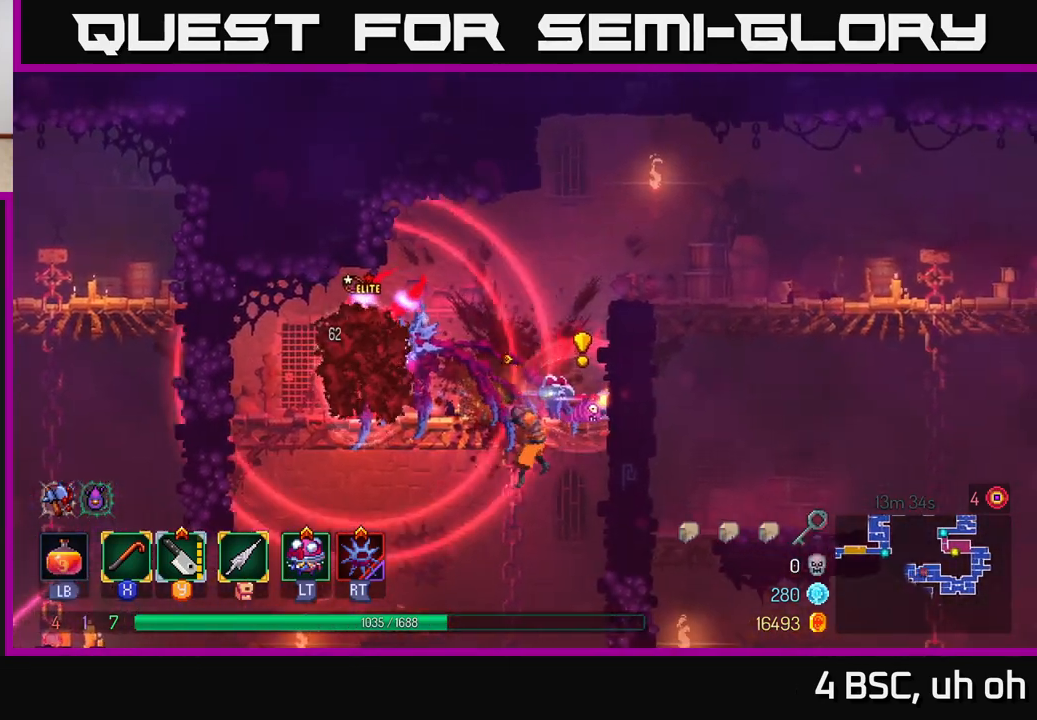
{"buttons": ["A"], "left_stick": "down", "right_stick": "center", "events": [[33, "A", "up"], [100, "A", "down"], [200, "A", "up"], [283, "A", "down"], [367, "A", "up"], [433, "A", "down"]]}